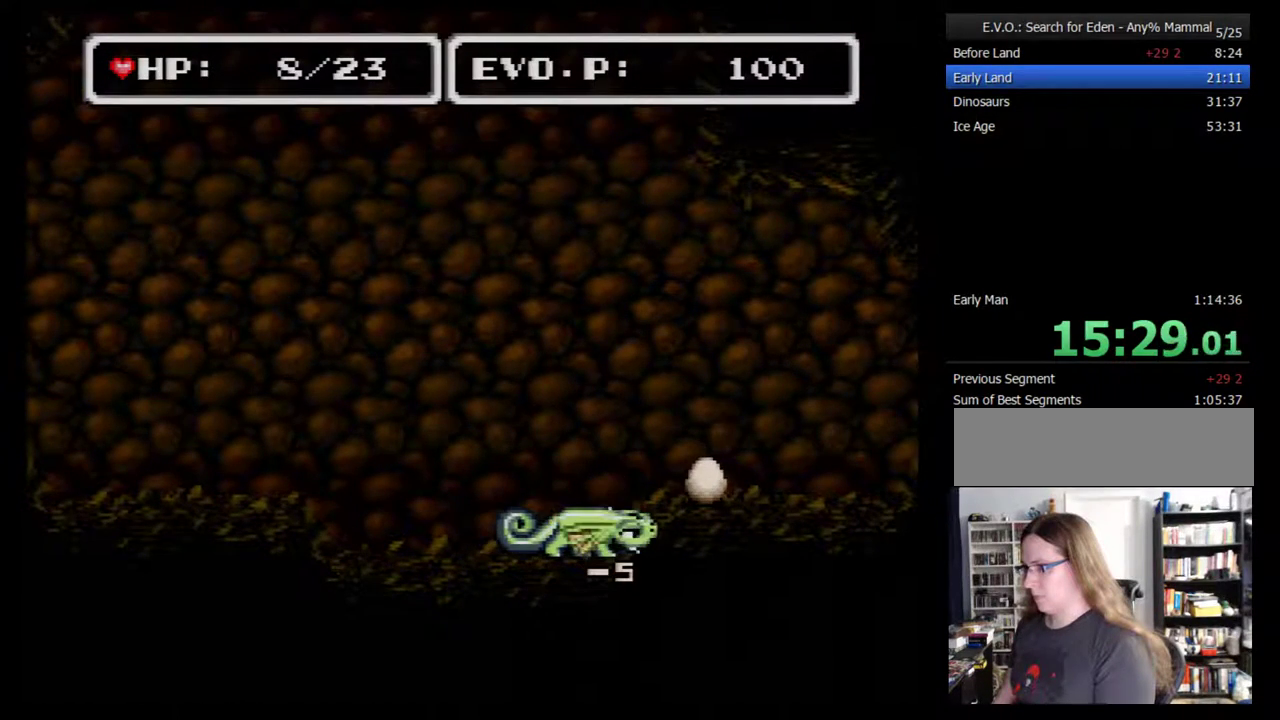
Gameplay with a controller (Nintendo layout); each line is a JSON object with the inputs held at the frame after it. "events" lists button and stick changes between this image and that frame as [ms after this image, input, new state], when the widget could be followed in between. Not read: L3 R3.
{"buttons": ["DPAD_LEFT"], "events": [[283, "DPAD_LEFT", "down"]]}
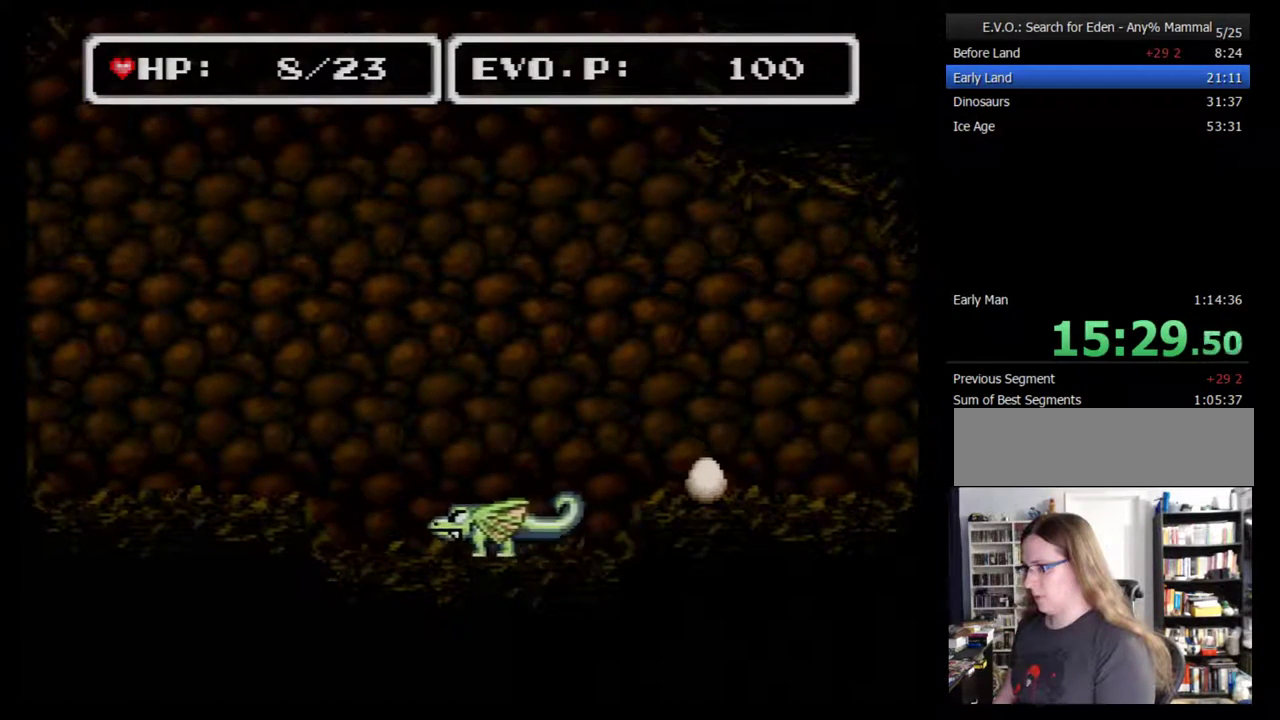
{"buttons": [], "events": [[183, "DPAD_LEFT", "up"], [283, "DPAD_RIGHT", "down"], [367, "DPAD_RIGHT", "up"]]}
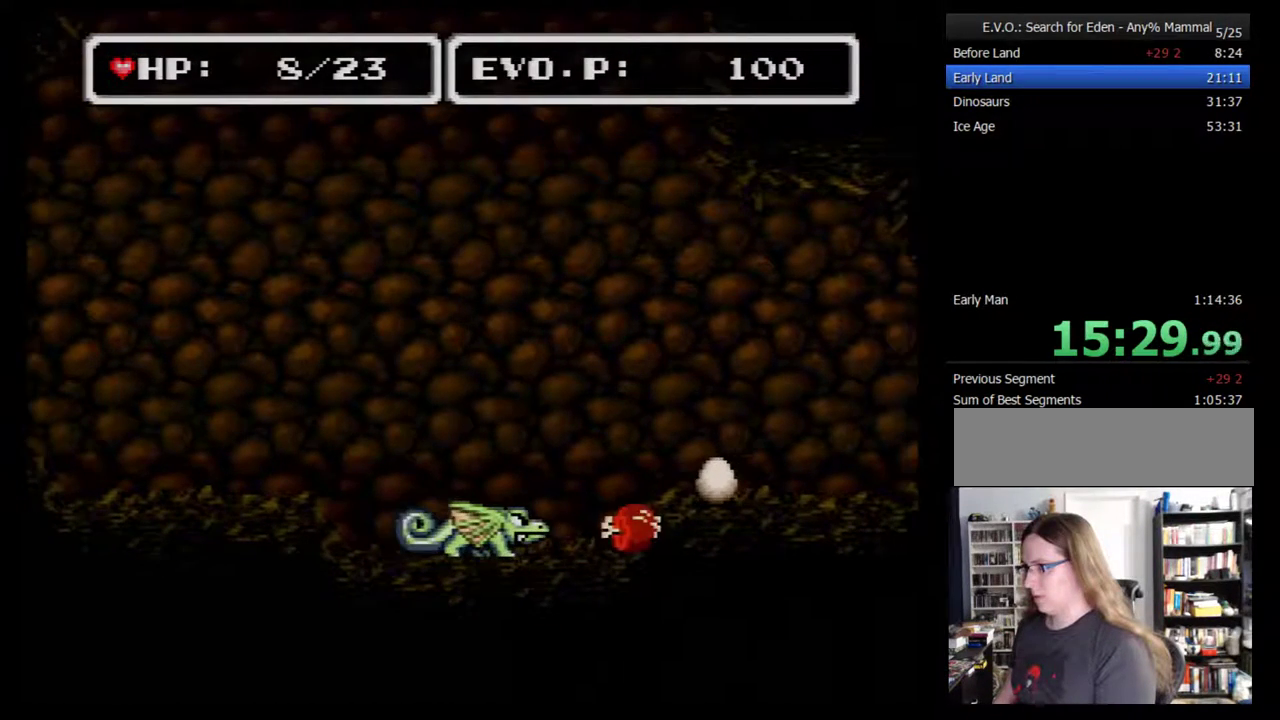
{"buttons": [], "events": [[100, "DPAD_RIGHT", "down"], [250, "DPAD_RIGHT", "up"], [283, "Y", "down"], [500, "Y", "up"]]}
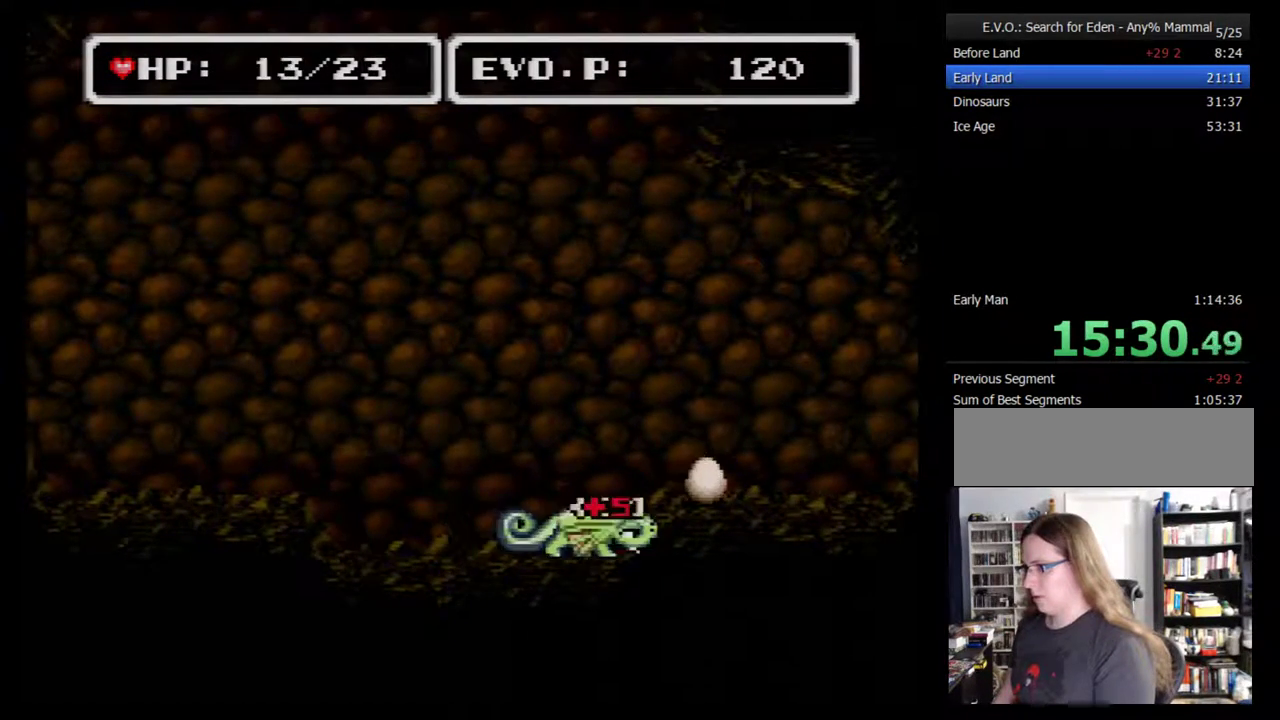
{"buttons": [], "events": []}
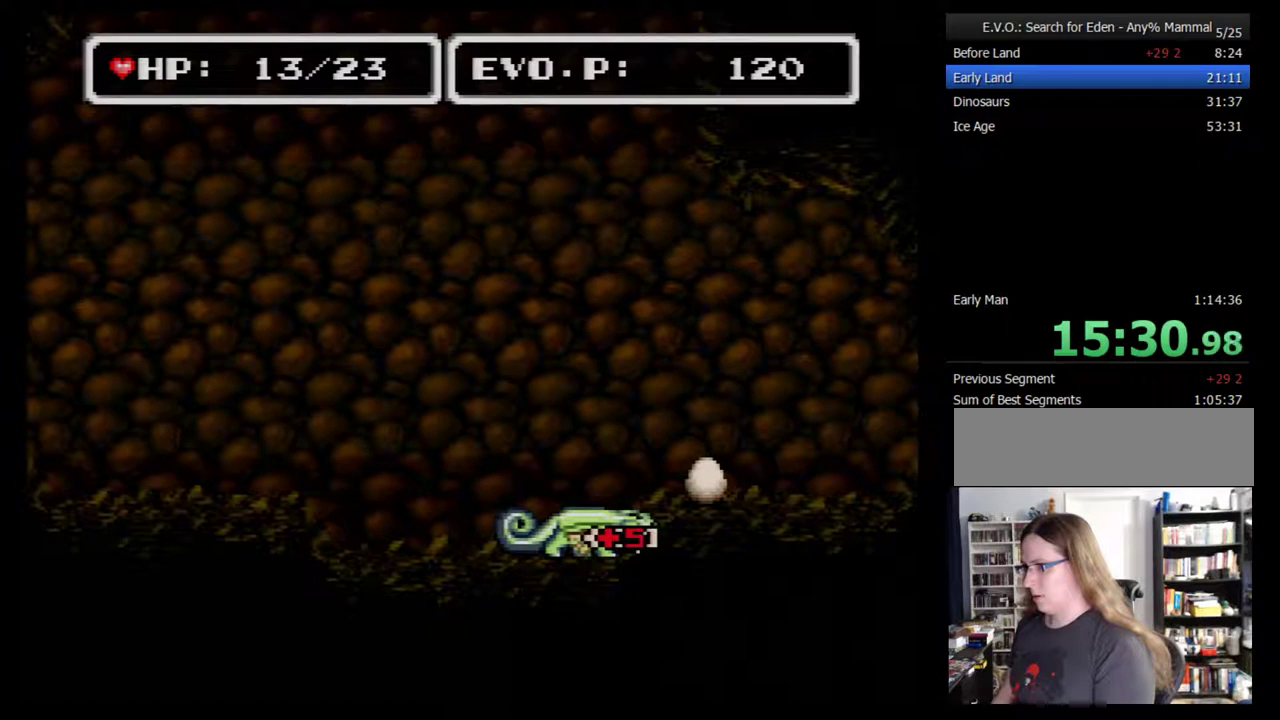
{"buttons": [], "events": []}
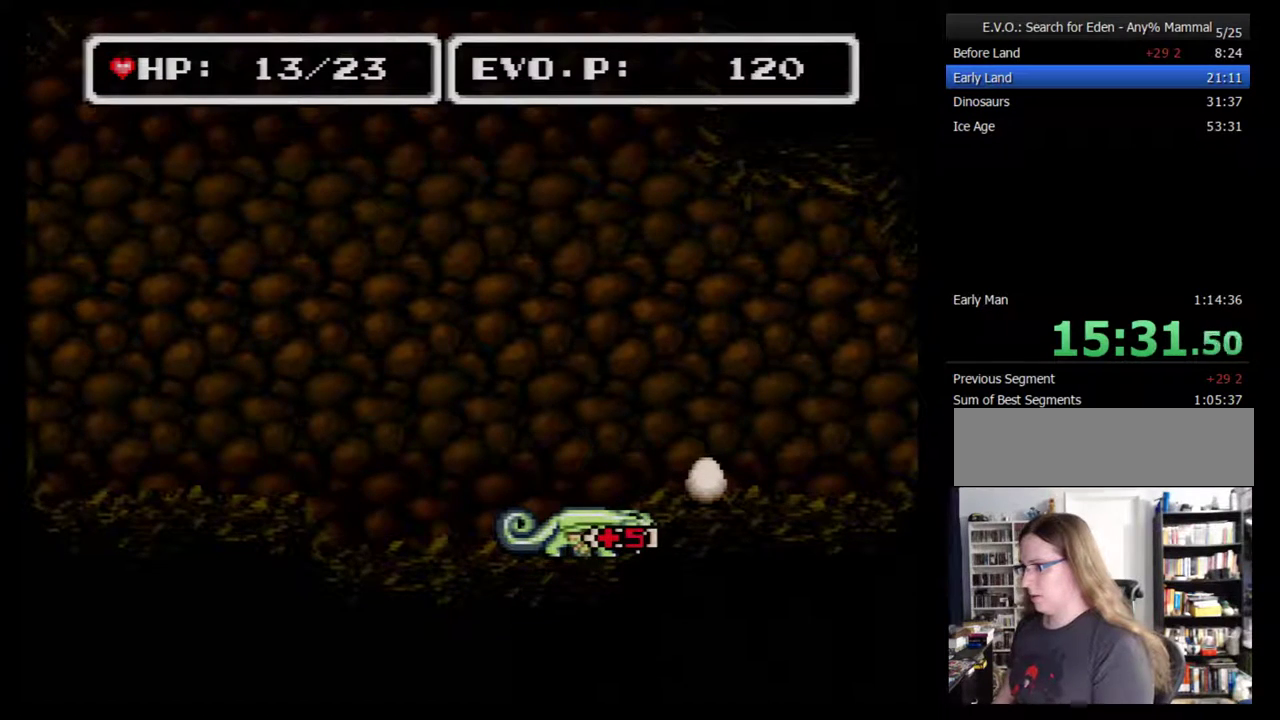
{"buttons": [], "events": []}
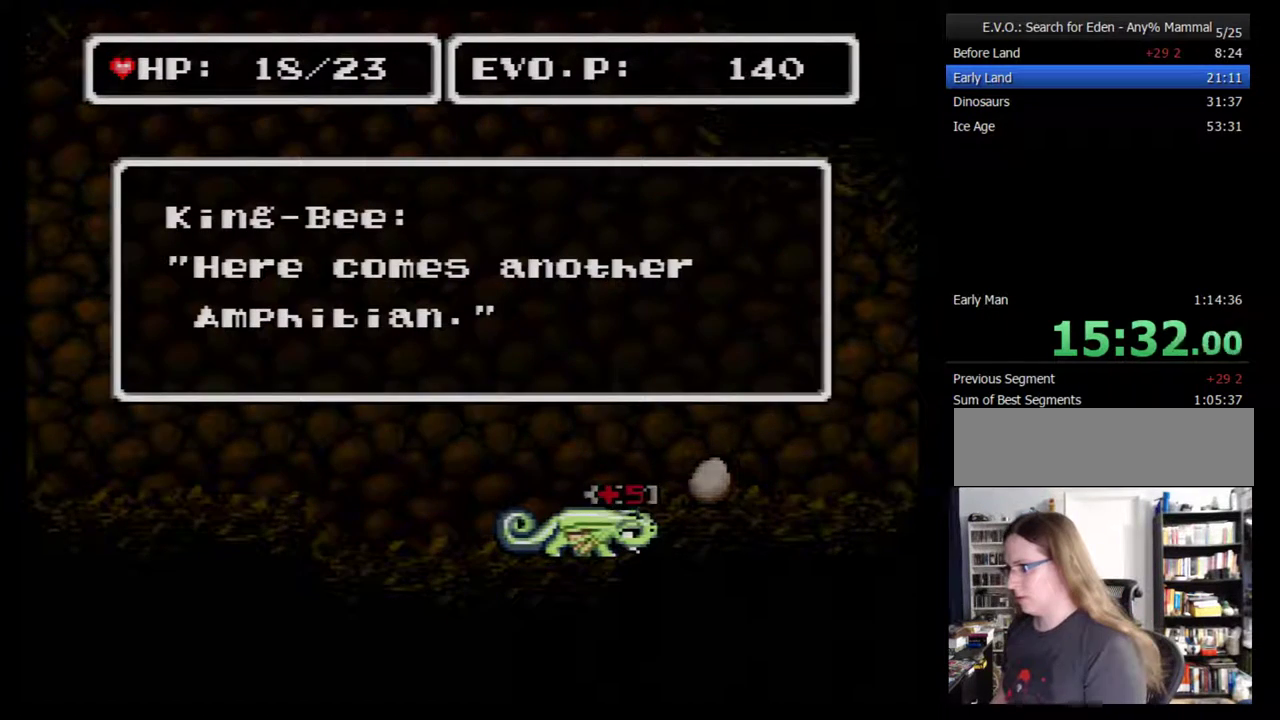
{"buttons": ["B"], "events": [[50, "Y", "down"], [83, "B", "down"], [167, "Y", "up"], [200, "B", "up"], [267, "B", "down"], [350, "B", "up"], [417, "B", "down"]]}
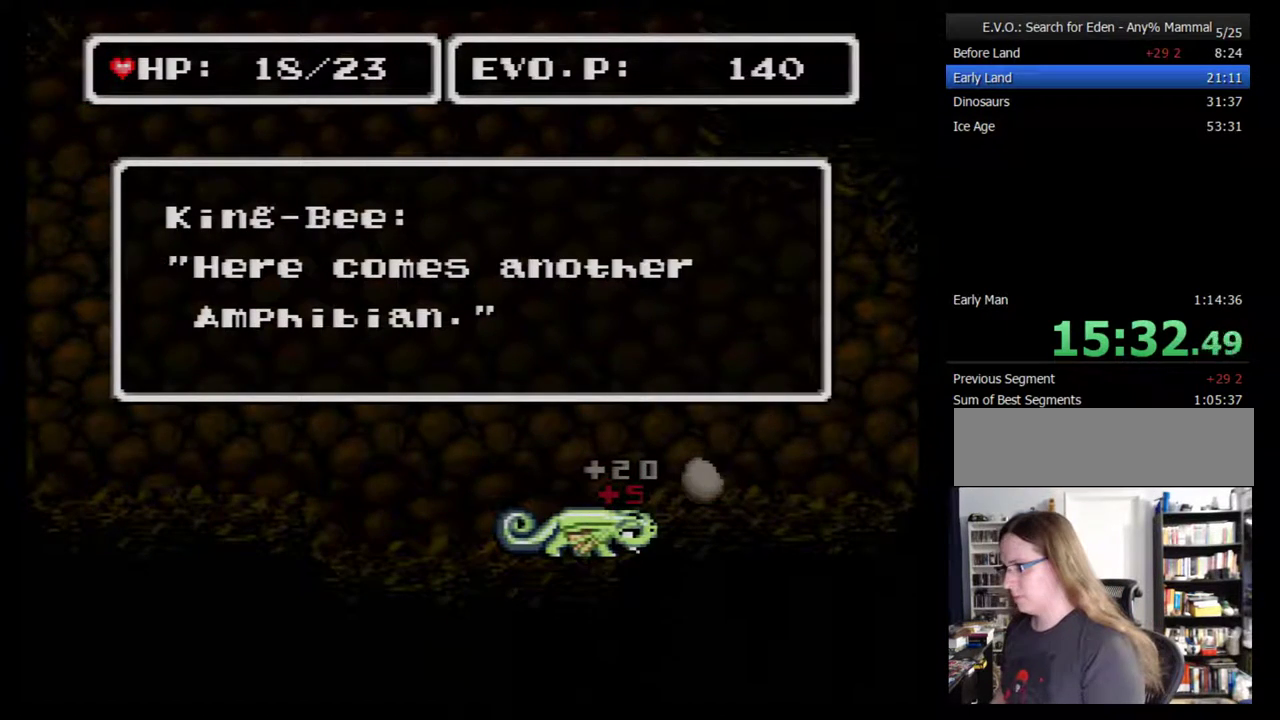
{"buttons": [], "events": [[17, "B", "up"], [67, "B", "down"], [67, "Y", "down"], [133, "B", "up"], [217, "Y", "up"], [400, "B", "down"], [467, "B", "up"]]}
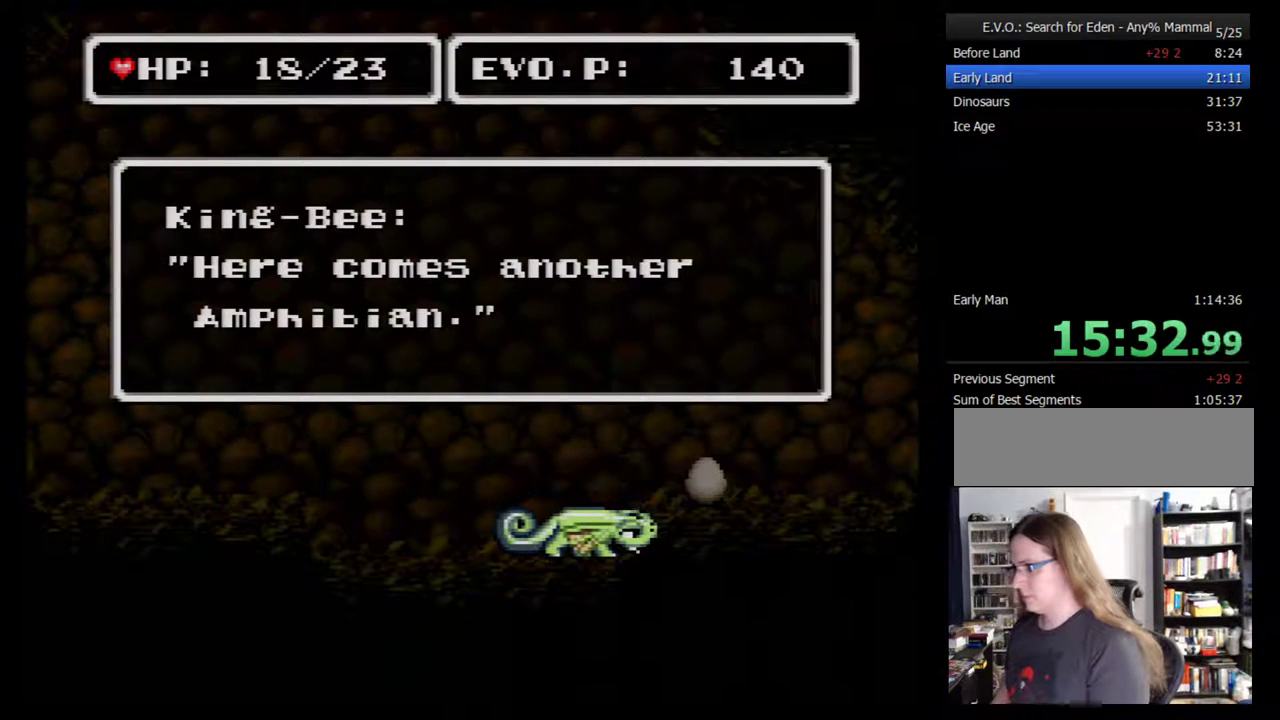
{"buttons": ["B"], "events": [[33, "B", "down"], [117, "B", "up"], [183, "B", "down"], [250, "B", "up"], [300, "B", "down"], [400, "B", "up"], [467, "B", "down"]]}
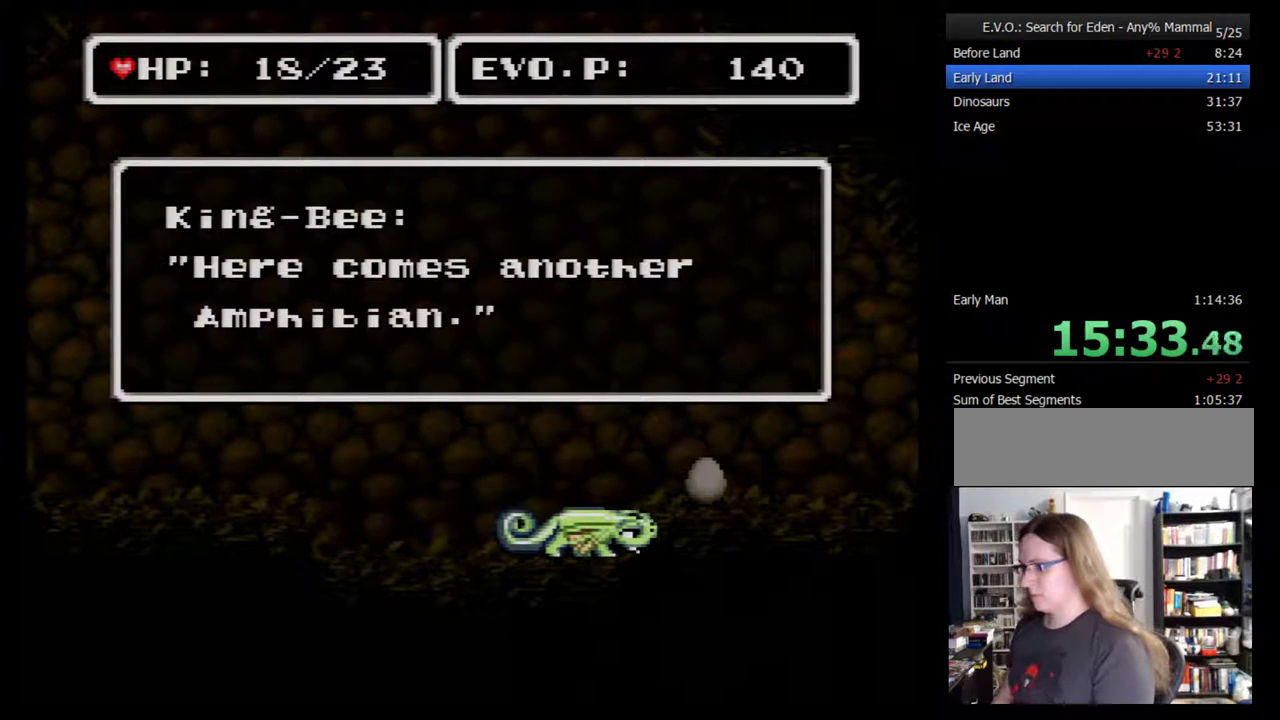
{"buttons": ["B"], "events": [[17, "B", "up"], [83, "B", "down"], [150, "B", "up"], [233, "B", "down"], [300, "B", "up"], [367, "B", "down"]]}
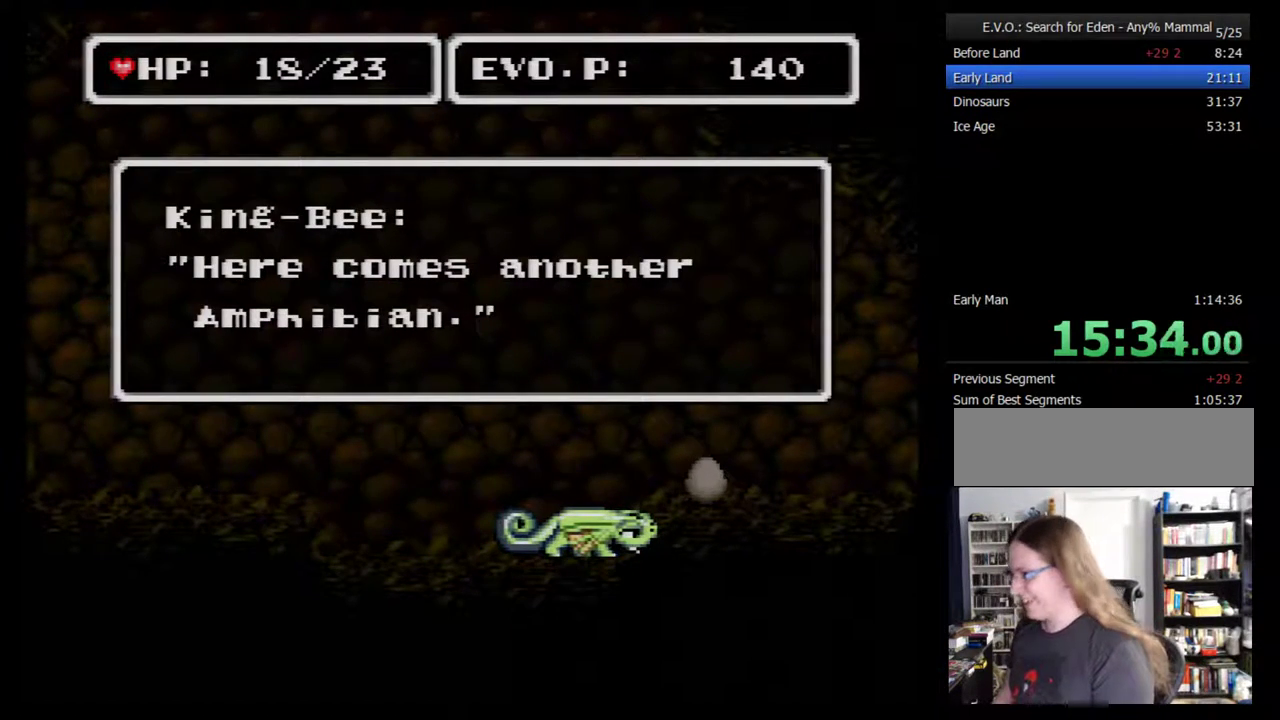
{"buttons": [], "events": [[83, "B", "up"], [133, "B", "down"], [367, "B", "up"], [417, "B", "down"], [483, "B", "up"]]}
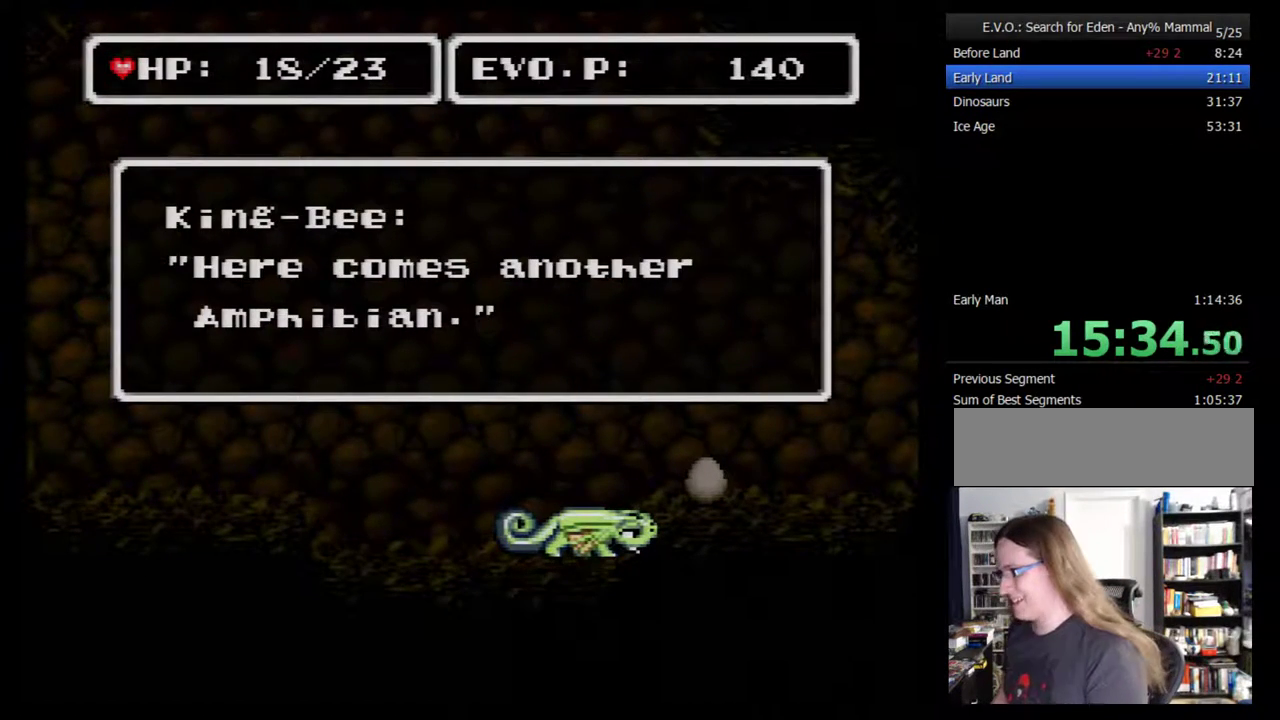
{"buttons": ["B"], "events": [[50, "B", "down"], [117, "B", "up"], [200, "B", "down"], [267, "B", "up"], [333, "B", "down"]]}
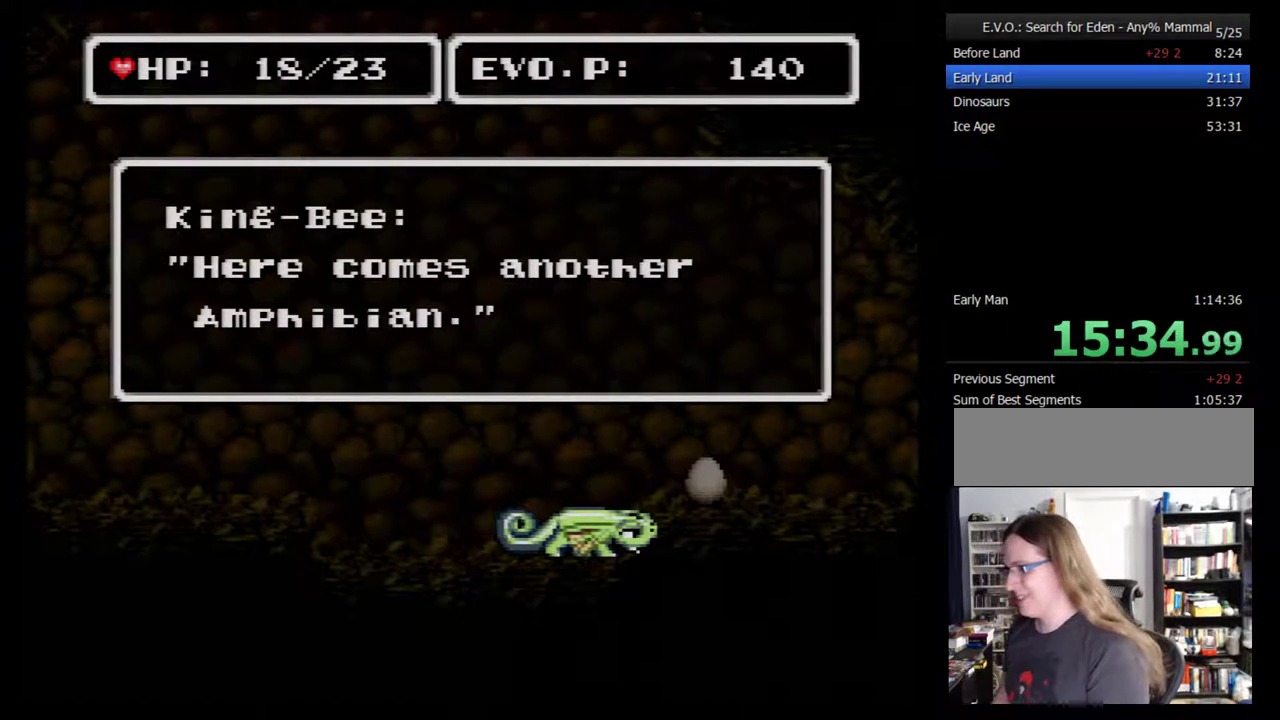
{"buttons": ["B"], "events": [[50, "B", "up"], [100, "B", "down"], [167, "B", "up"], [167, "Y", "down"], [300, "B", "down"], [350, "Y", "up"]]}
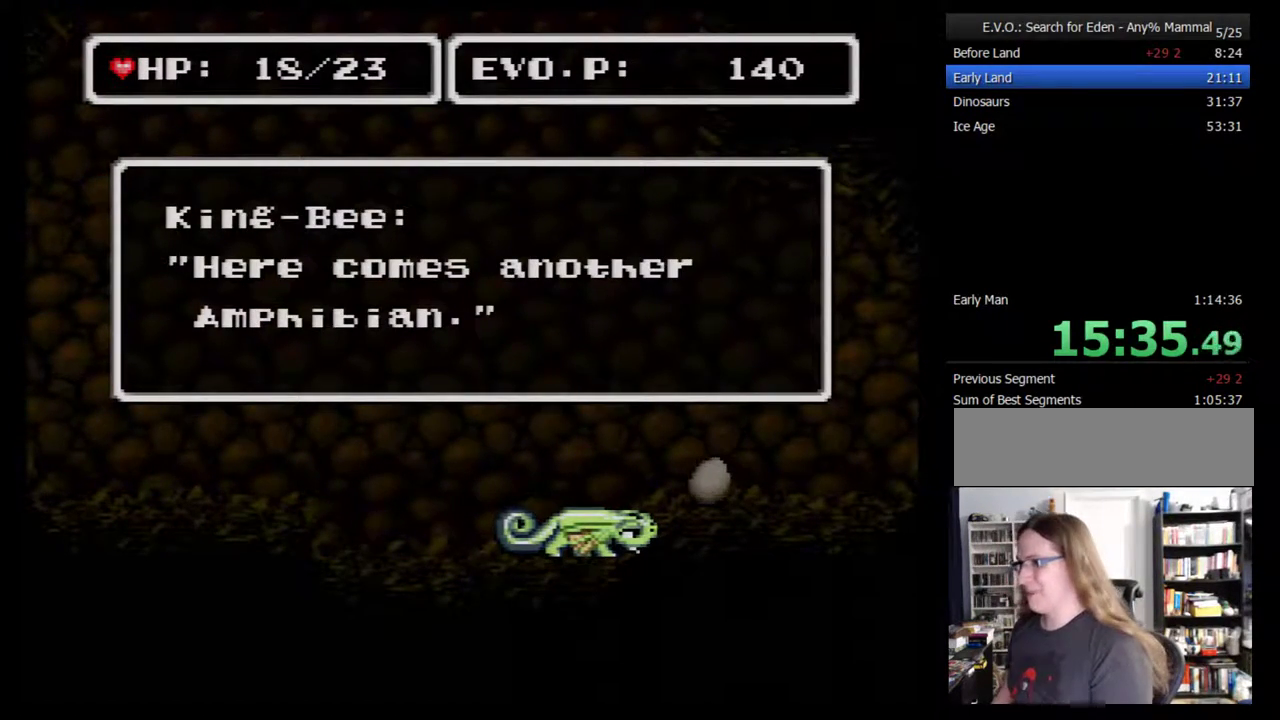
{"buttons": [], "events": [[17, "B", "up"], [83, "B", "down"], [167, "B", "up"], [233, "B", "down"], [300, "B", "up"], [383, "B", "down"], [450, "B", "up"]]}
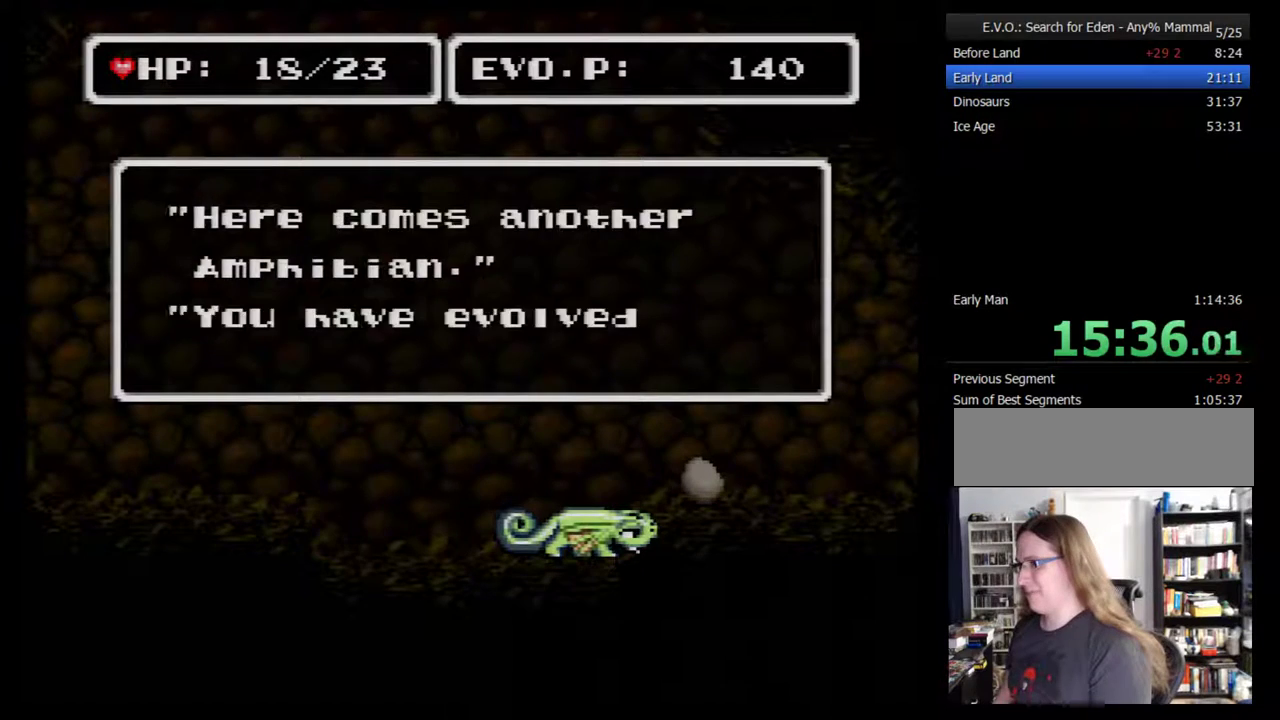
{"buttons": ["B"], "events": [[17, "B", "down"], [100, "B", "up"], [167, "B", "down"], [233, "B", "up"], [300, "B", "down"], [350, "B", "up"], [450, "B", "down"]]}
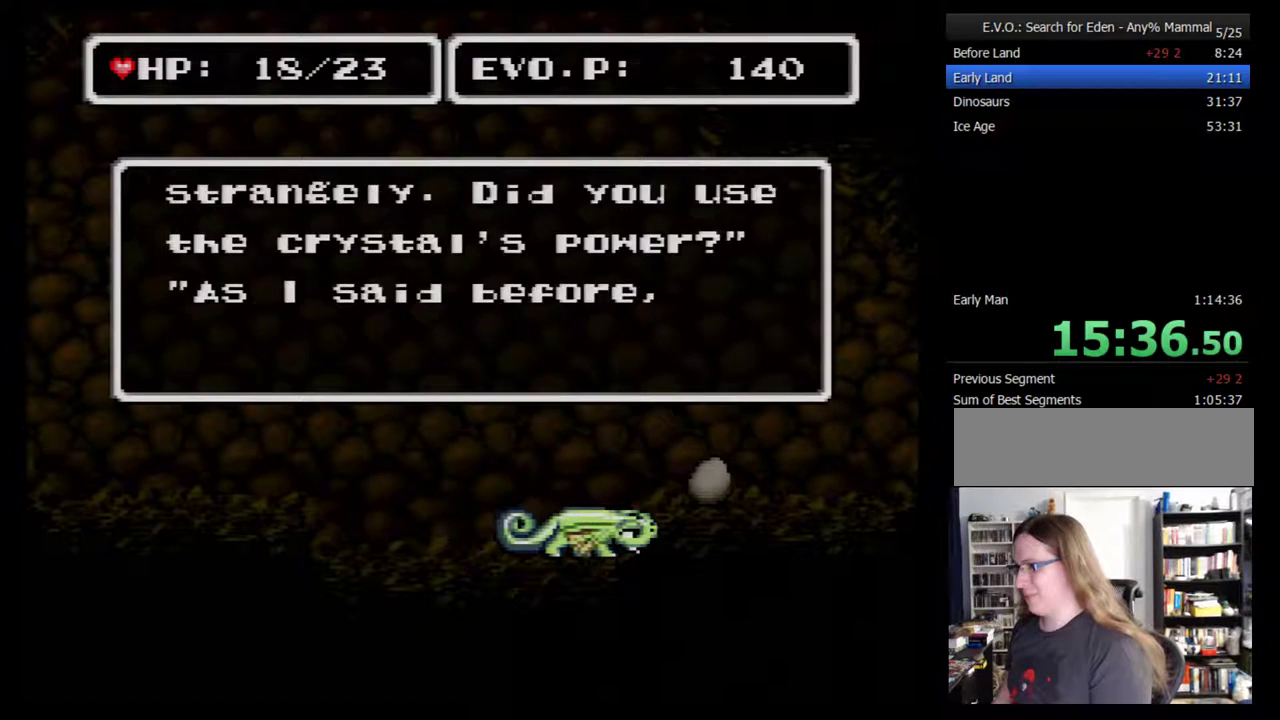
{"buttons": ["B"], "events": [[17, "B", "up"], [83, "B", "down"], [167, "B", "up"], [233, "B", "down"], [300, "B", "up"], [350, "B", "down"], [417, "B", "up"], [483, "B", "down"]]}
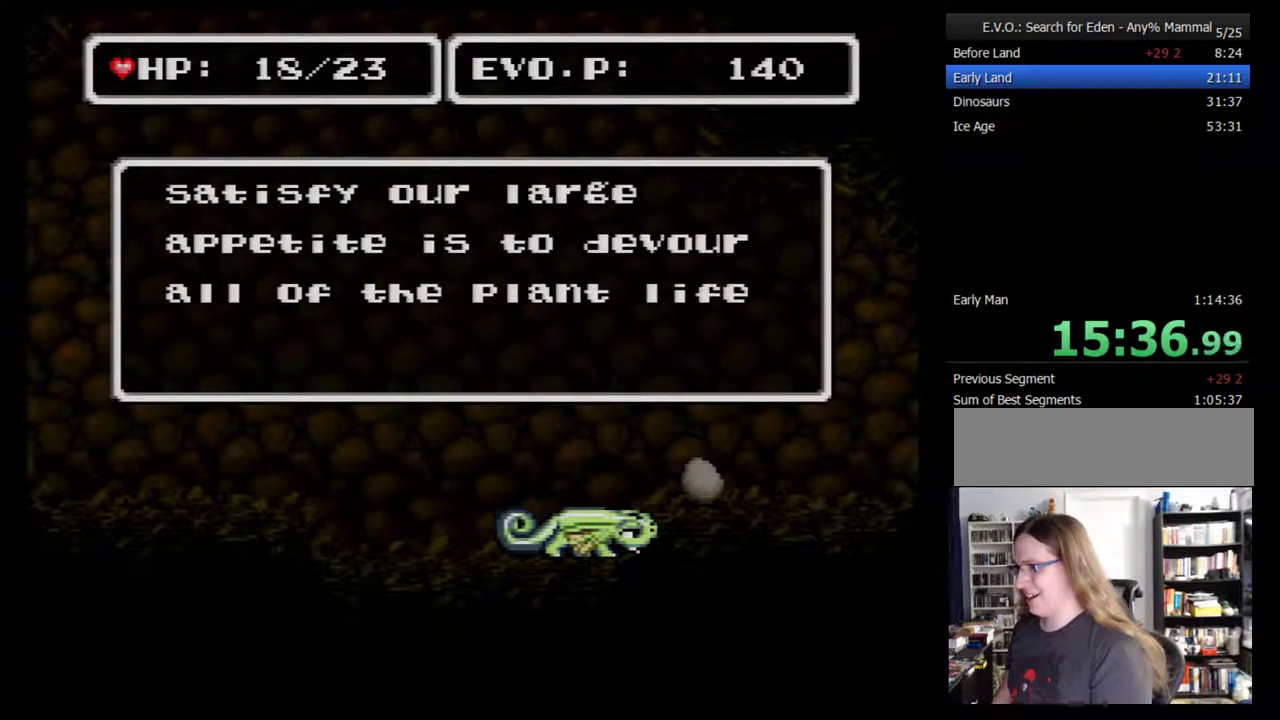
{"buttons": [], "events": [[50, "B", "up"], [100, "B", "down"], [167, "B", "up"], [233, "B", "down"], [317, "B", "up"], [417, "B", "down"], [483, "B", "up"]]}
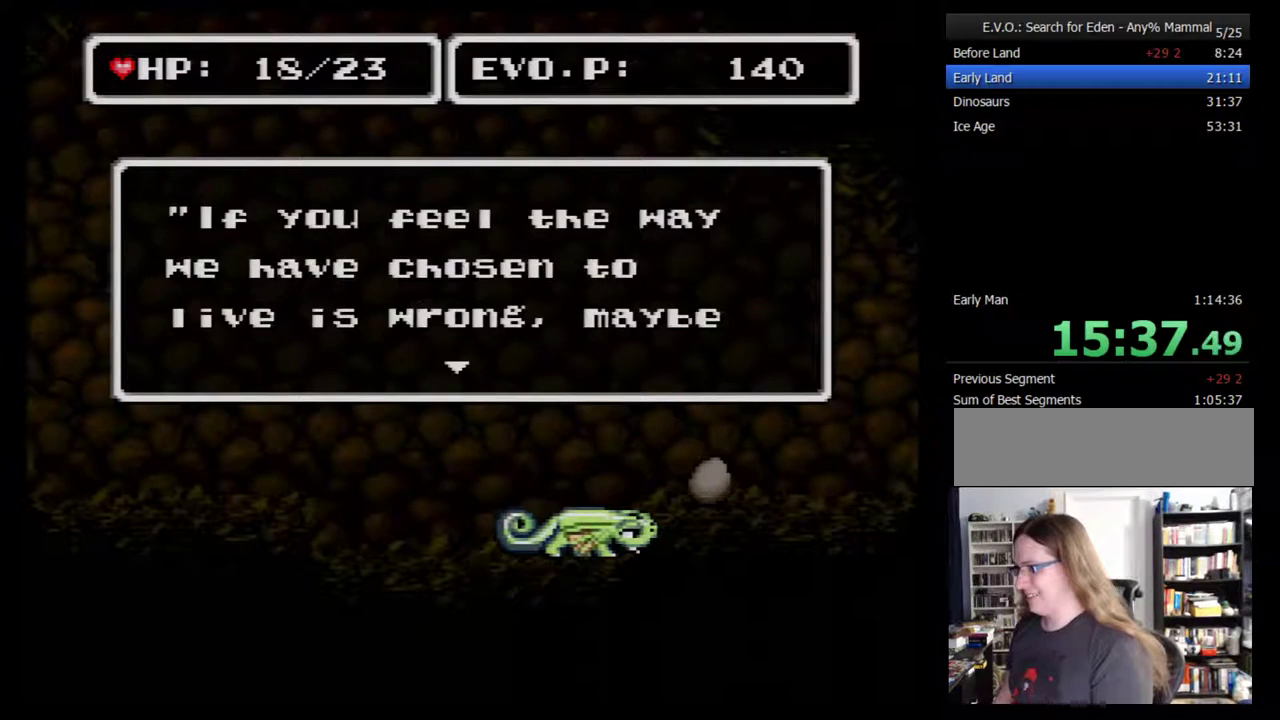
{"buttons": ["B"], "events": [[33, "B", "down"], [100, "B", "up"], [200, "B", "down"], [267, "B", "up"], [317, "B", "down"], [417, "B", "up"], [483, "B", "down"]]}
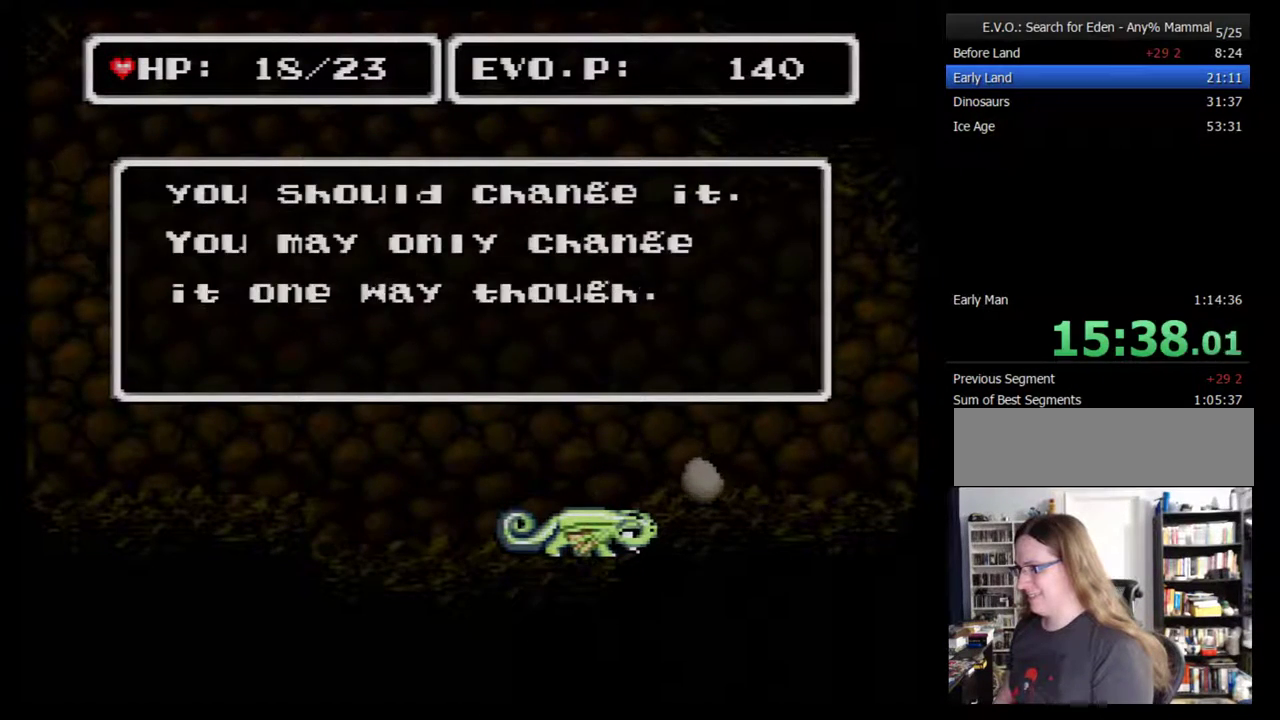
{"buttons": [], "events": [[33, "B", "up"], [100, "B", "down"], [200, "B", "up"], [250, "B", "down"], [317, "B", "up"], [417, "B", "down"], [483, "B", "up"]]}
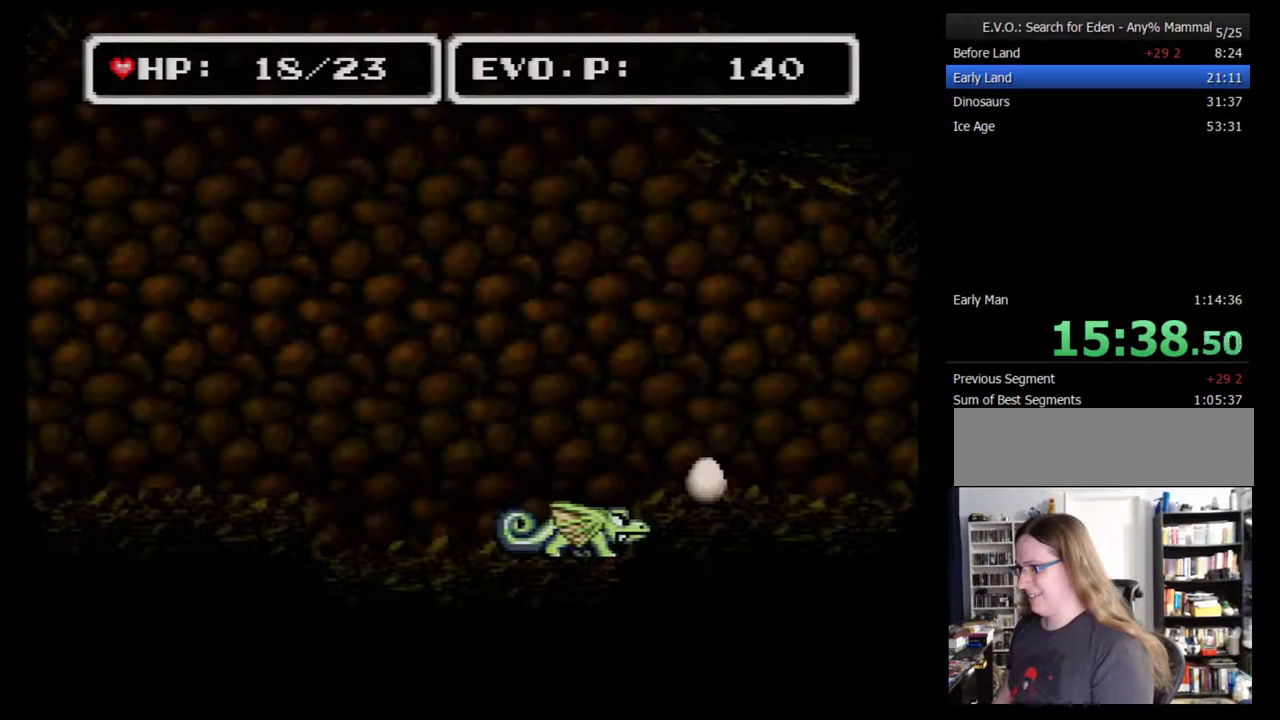
{"buttons": [], "events": []}
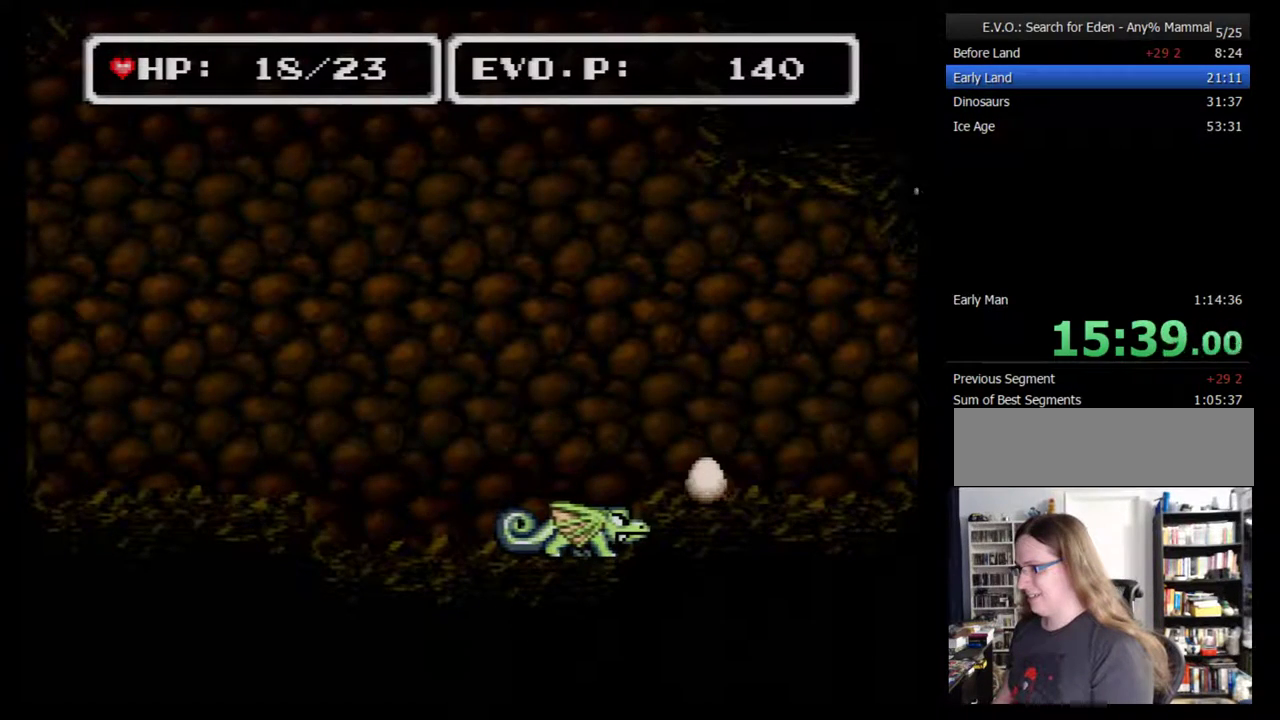
{"buttons": [], "events": []}
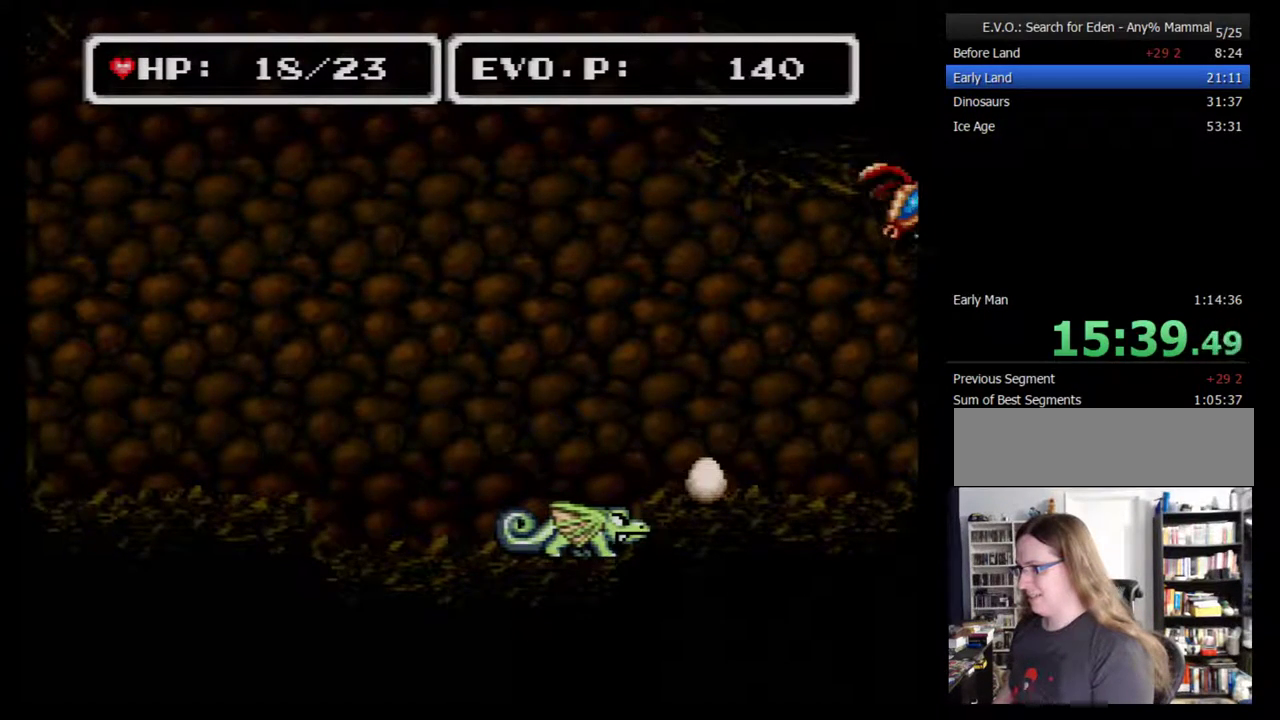
{"buttons": ["B", "DPAD_RIGHT"], "events": [[433, "B", "down"], [467, "DPAD_RIGHT", "down"]]}
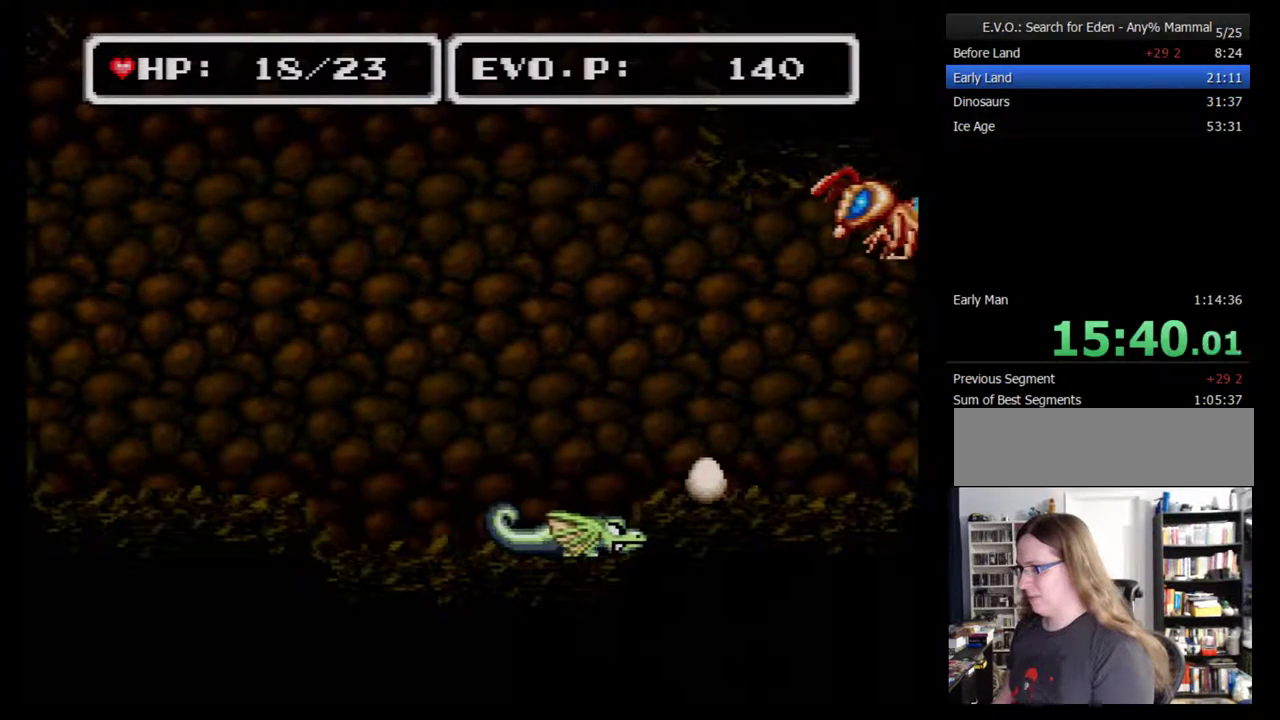
{"buttons": ["B", "Y", "DPAD_RIGHT"], "events": [[317, "Y", "down"]]}
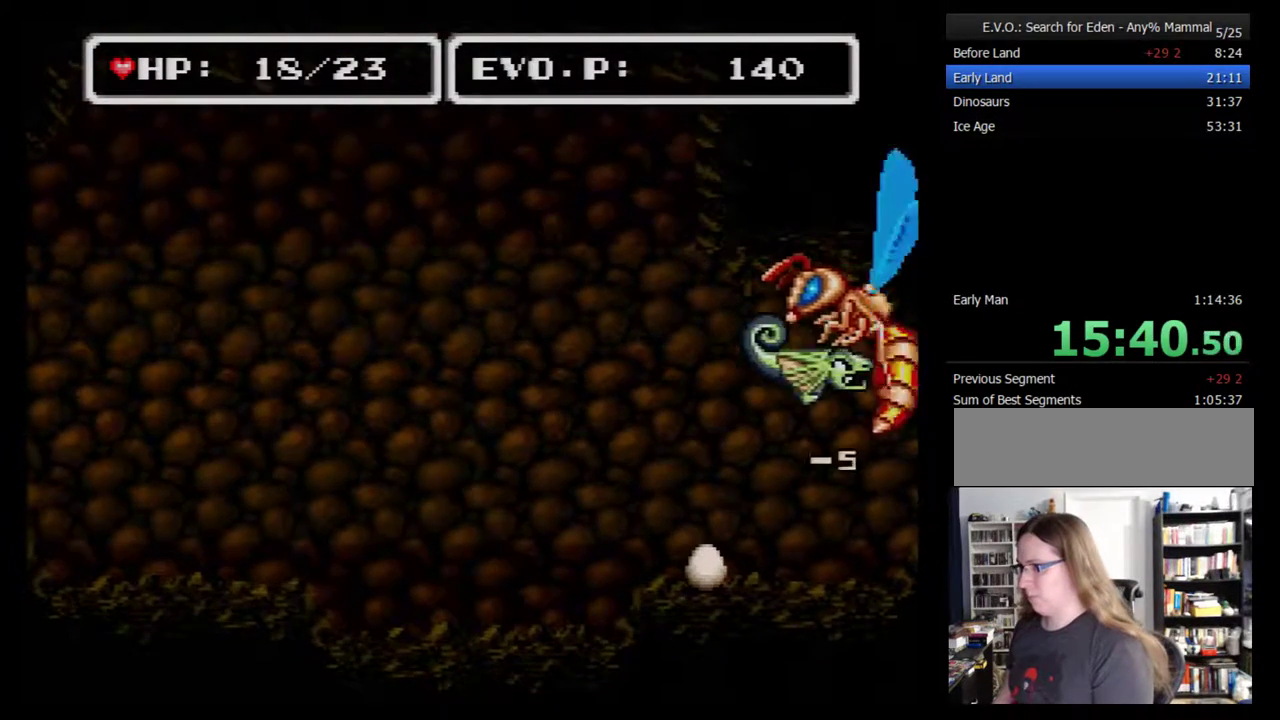
{"buttons": [], "events": [[100, "DPAD_RIGHT", "up"], [133, "DPAD_LEFT", "down"], [217, "B", "up"], [217, "Y", "up"], [250, "DPAD_LEFT", "up"]]}
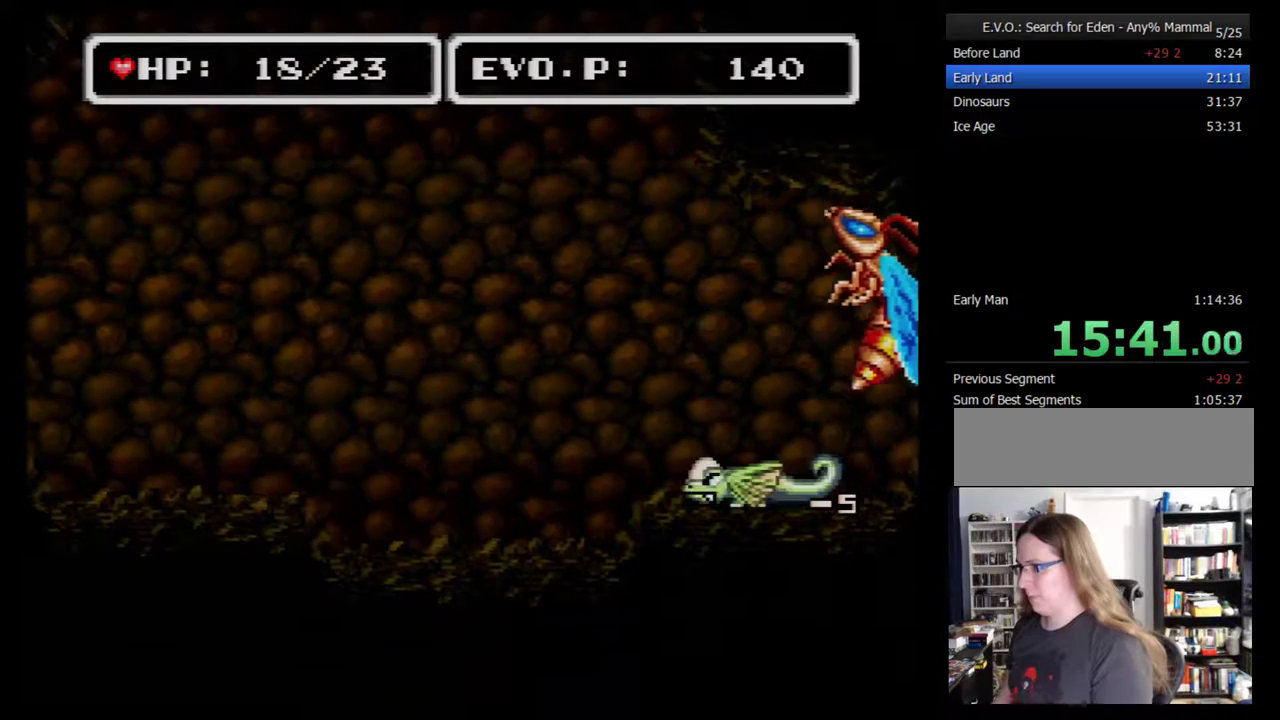
{"buttons": ["B"], "events": [[433, "B", "down"]]}
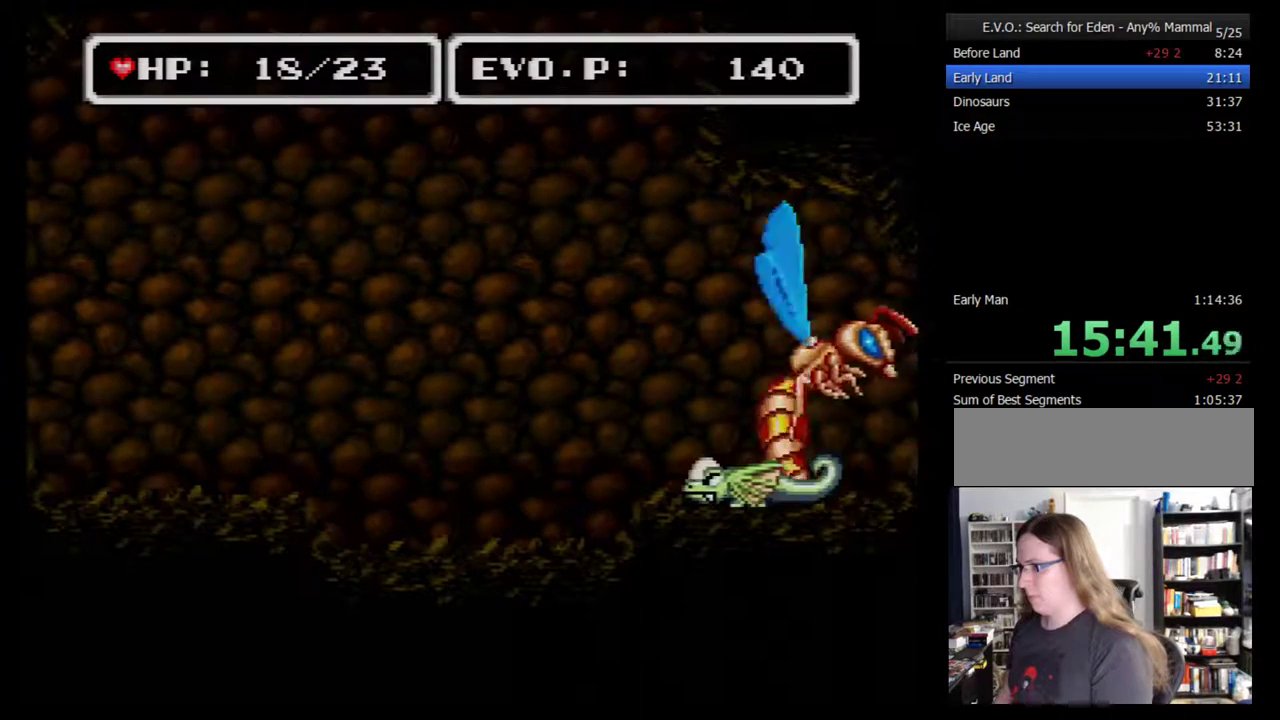
{"buttons": ["DPAD_LEFT"], "events": [[117, "DPAD_LEFT", "down"], [217, "Y", "down"], [283, "DPAD_LEFT", "up"], [367, "B", "up"], [400, "Y", "up"], [433, "DPAD_LEFT", "down"]]}
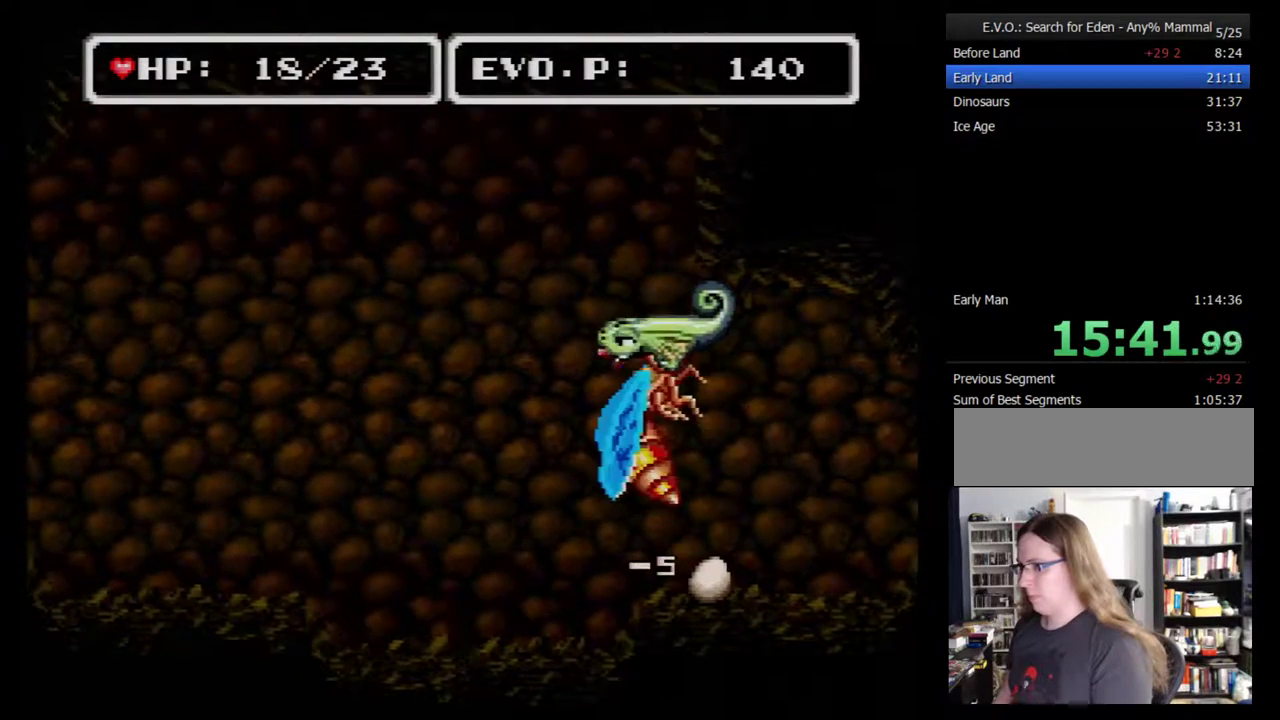
{"buttons": [], "events": [[117, "DPAD_LEFT", "up"]]}
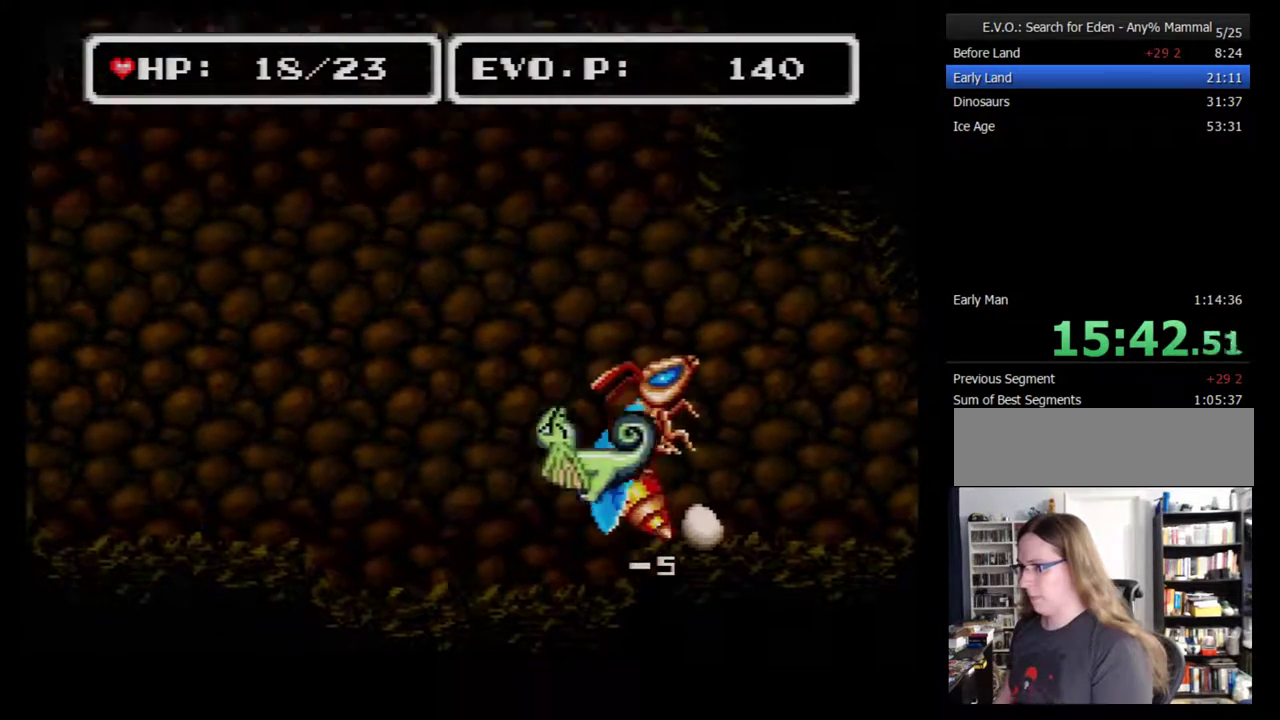
{"buttons": ["B", "DPAD_LEFT"], "events": [[317, "B", "down"], [417, "DPAD_LEFT", "down"]]}